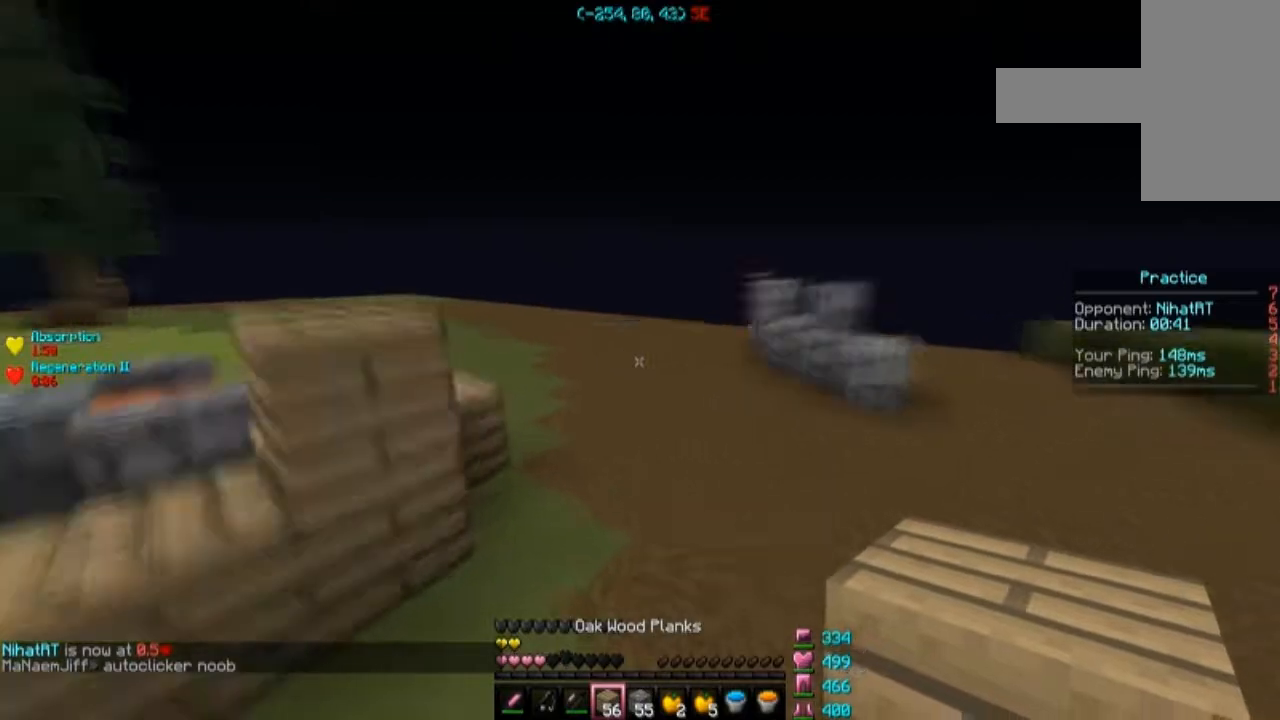
Gameplay with keyboard and mouse; each line is a JSON object with the keys and mouse buttons held at the frame after it. "events" lists presses ("down") and releases ("up") of "a", "d", "s", "space", "w", "mouse_left" and "mouse_right" between this image and that frame as [ms after this image, input, new state], when the widget could be followed in between. "mouse_left", "mouse_right" = the "left", "right" buttons of the "mouse" list. No other keys are recorded. Fast repeated clicks can show as one long hold. Mouse movement is not recorded.
{"keys": ["a", "space", "w"], "mouse": ["left"], "events": [[167, "mouse_left", "down"], [200, "a", "down"], [367, "mouse_left", "up"], [401, "mouse_left", "down"]]}
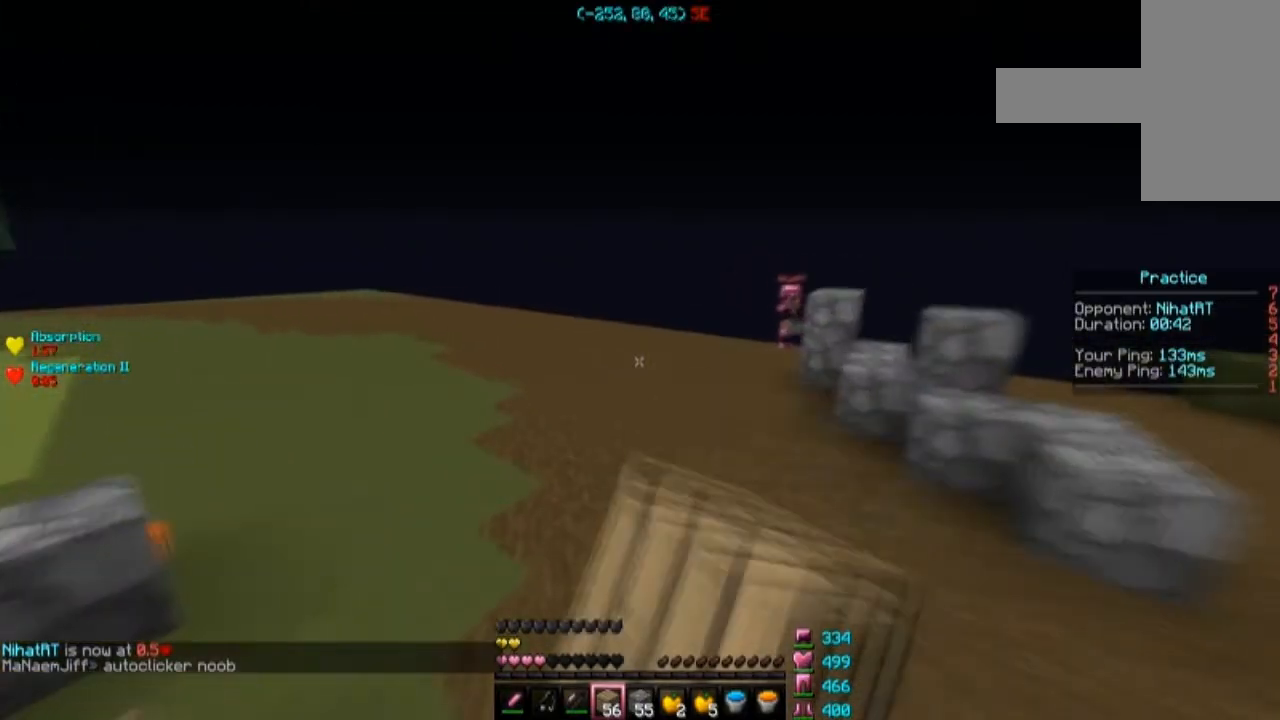
{"keys": ["a", "space", "w"], "mouse": [], "events": [[133, "mouse_left", "up"], [233, "mouse_left", "down"], [300, "mouse_left", "up"], [400, "mouse_left", "down"], [433, "mouse_left", "up"]]}
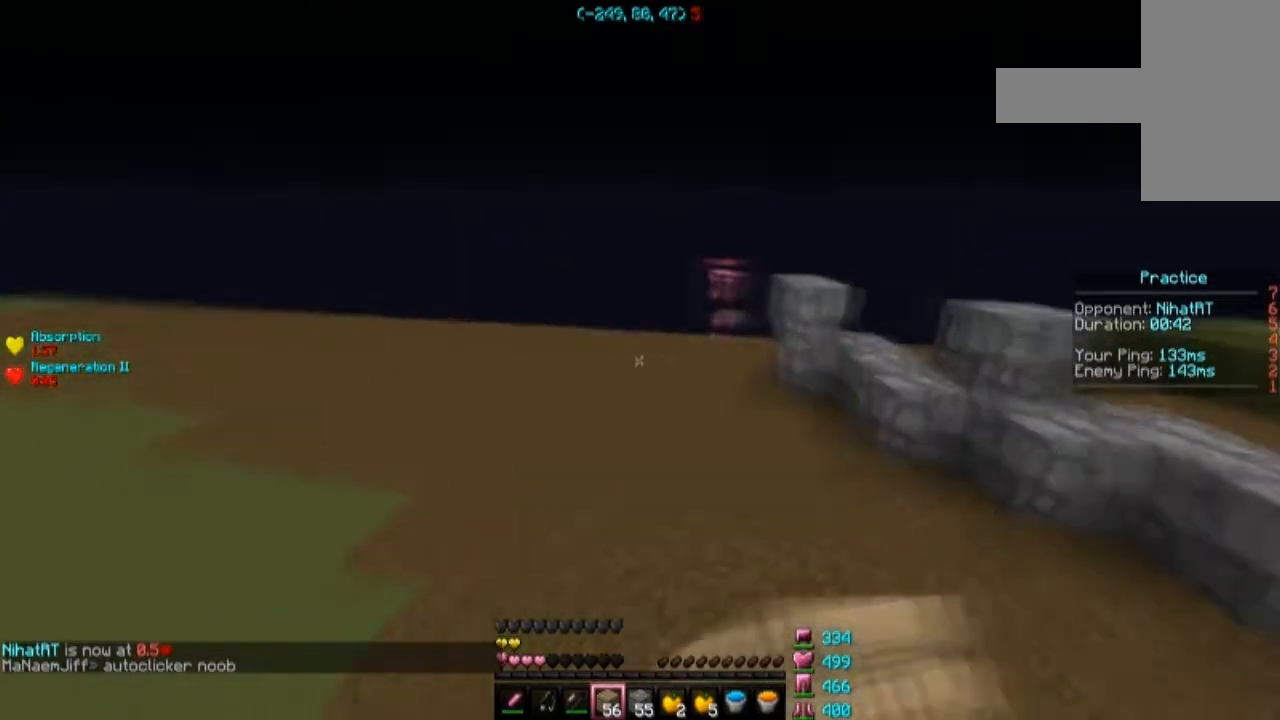
{"keys": ["w"], "mouse": [], "events": [[34, "a", "up"], [34, "mouse_left", "down"], [34, "space", "up"], [100, "mouse_left", "up"]]}
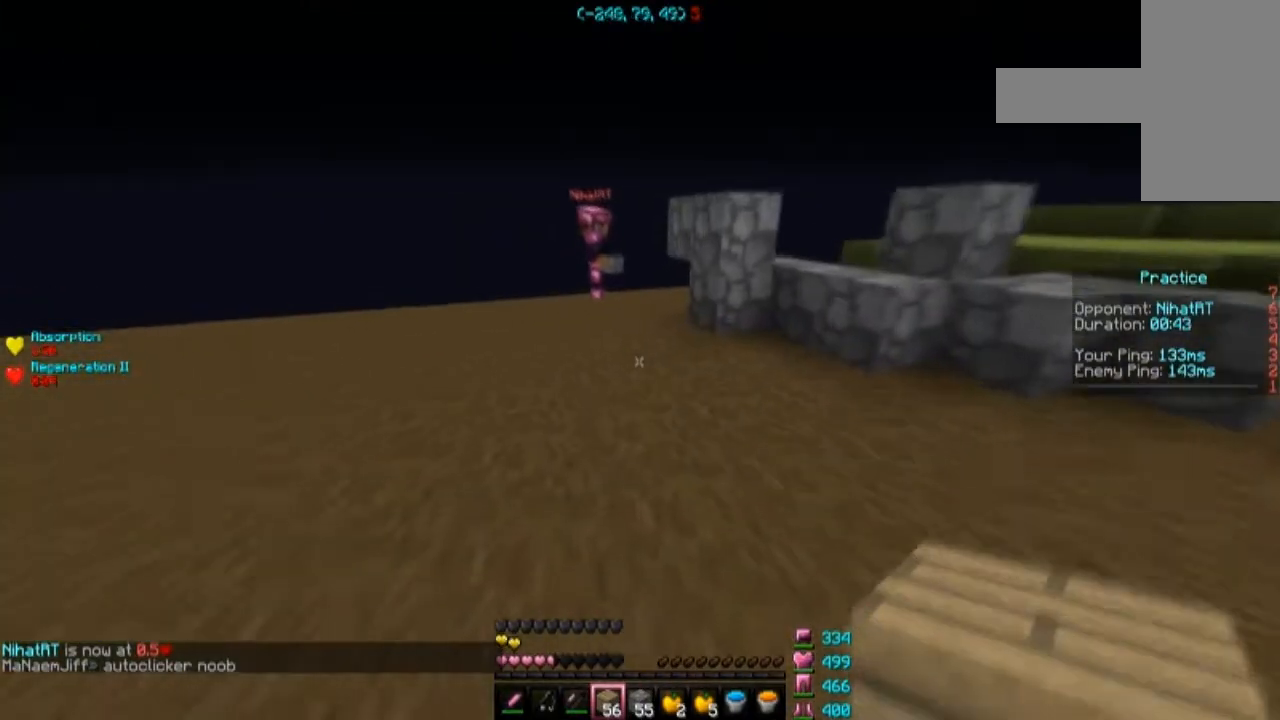
{"keys": ["w"], "mouse": [], "events": [[33, "space", "down"], [500, "space", "up"]]}
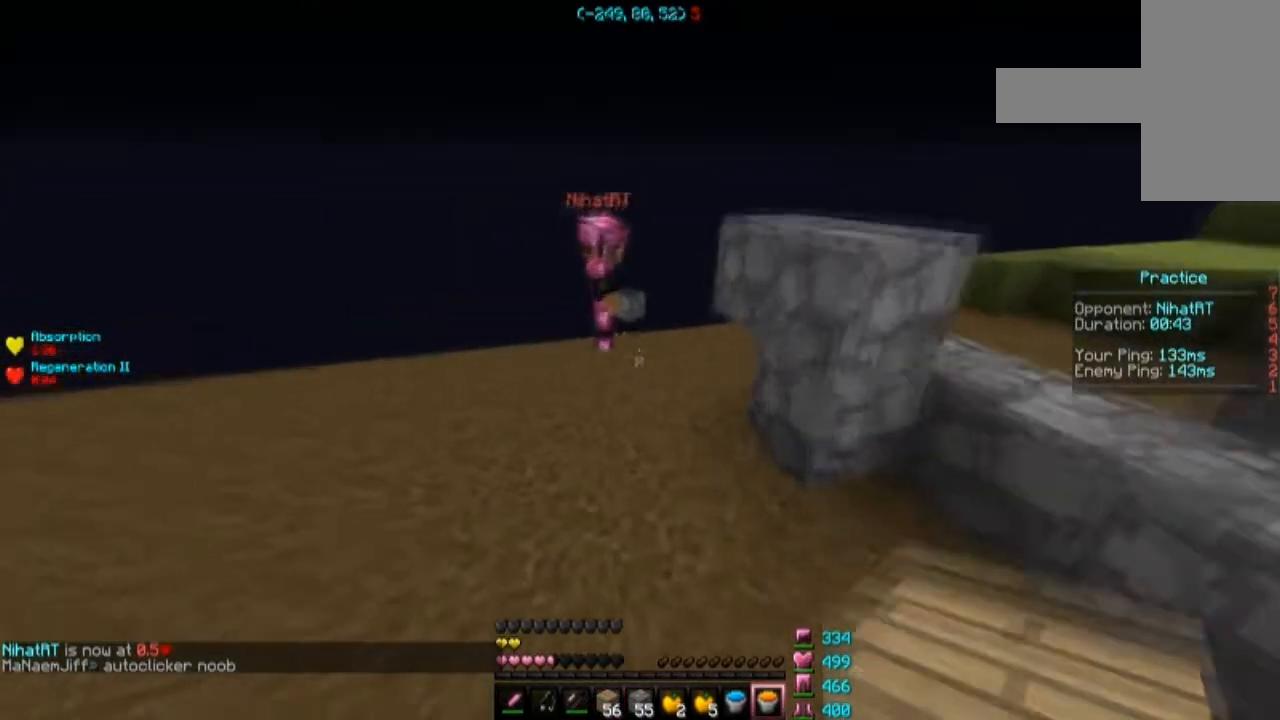
{"keys": ["s"], "mouse": [], "events": [[301, "w", "up"], [334, "mouse_right", "down"], [434, "mouse_right", "up"], [434, "s", "down"]]}
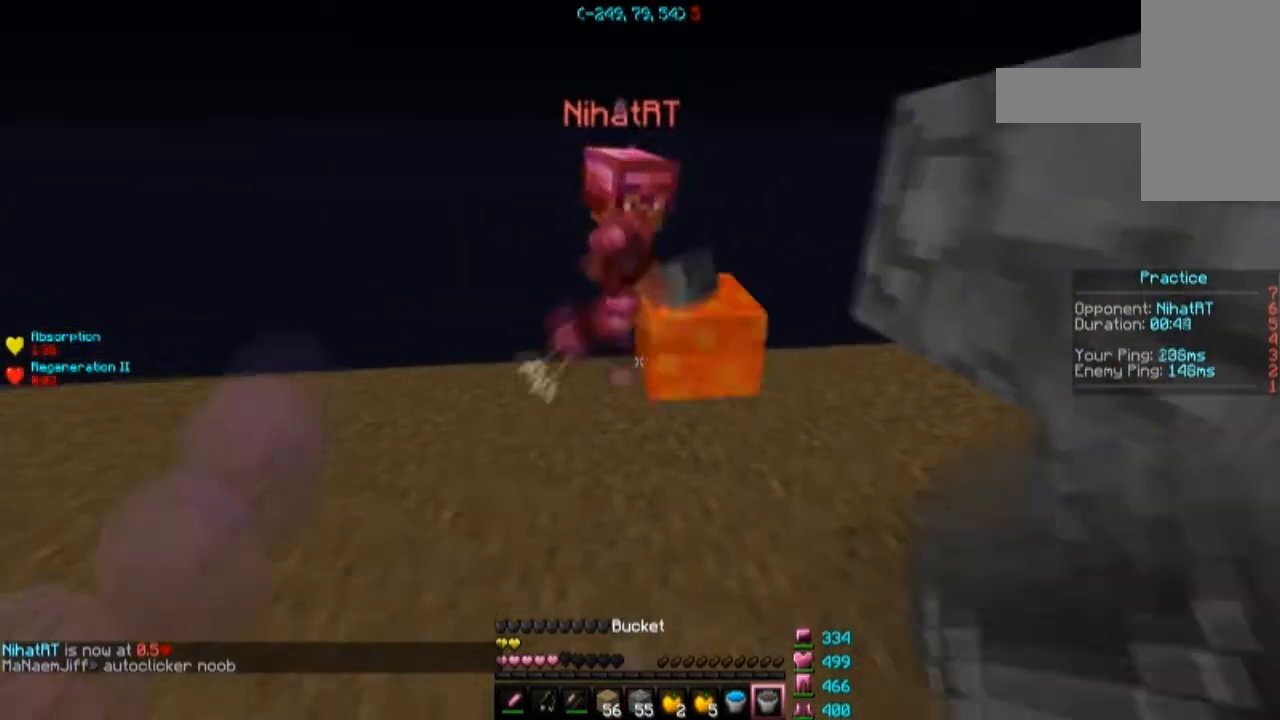
{"keys": ["a", "w"], "mouse": [], "events": [[333, "s", "up"], [400, "a", "down"], [500, "w", "down"]]}
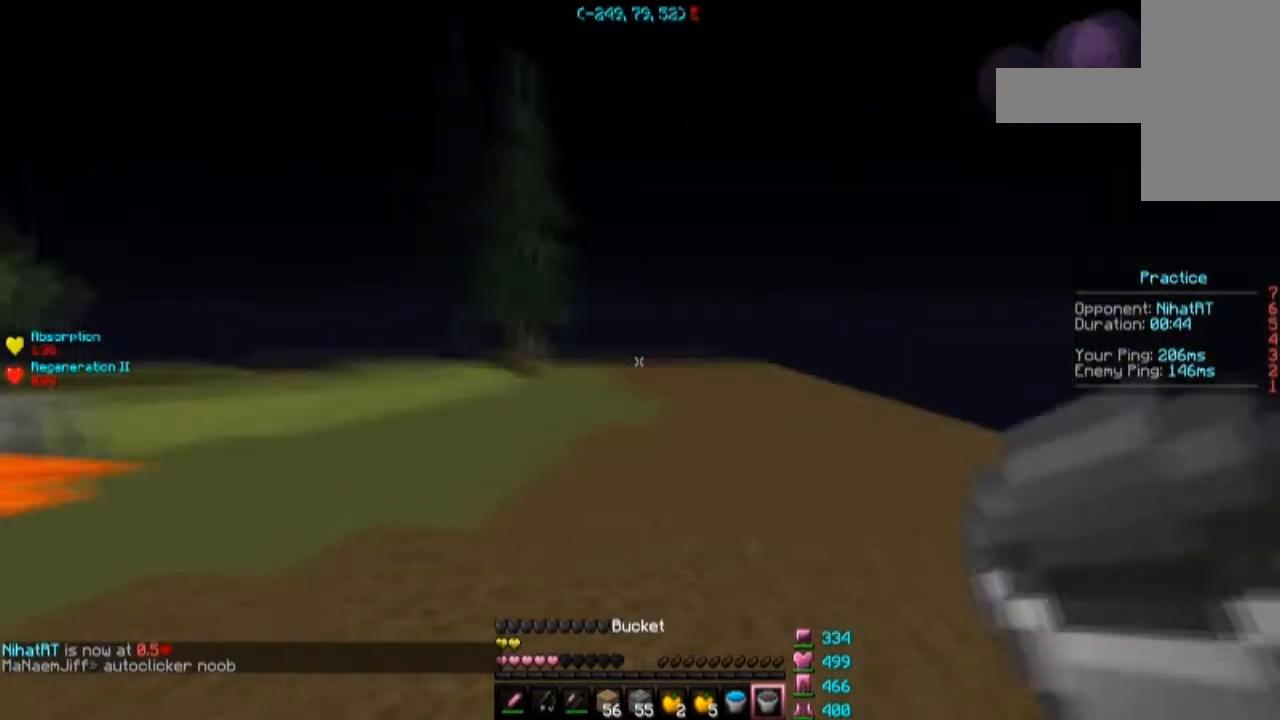
{"keys": ["w"], "mouse": [], "events": [[34, "space", "down"], [100, "a", "up"], [200, "space", "up"]]}
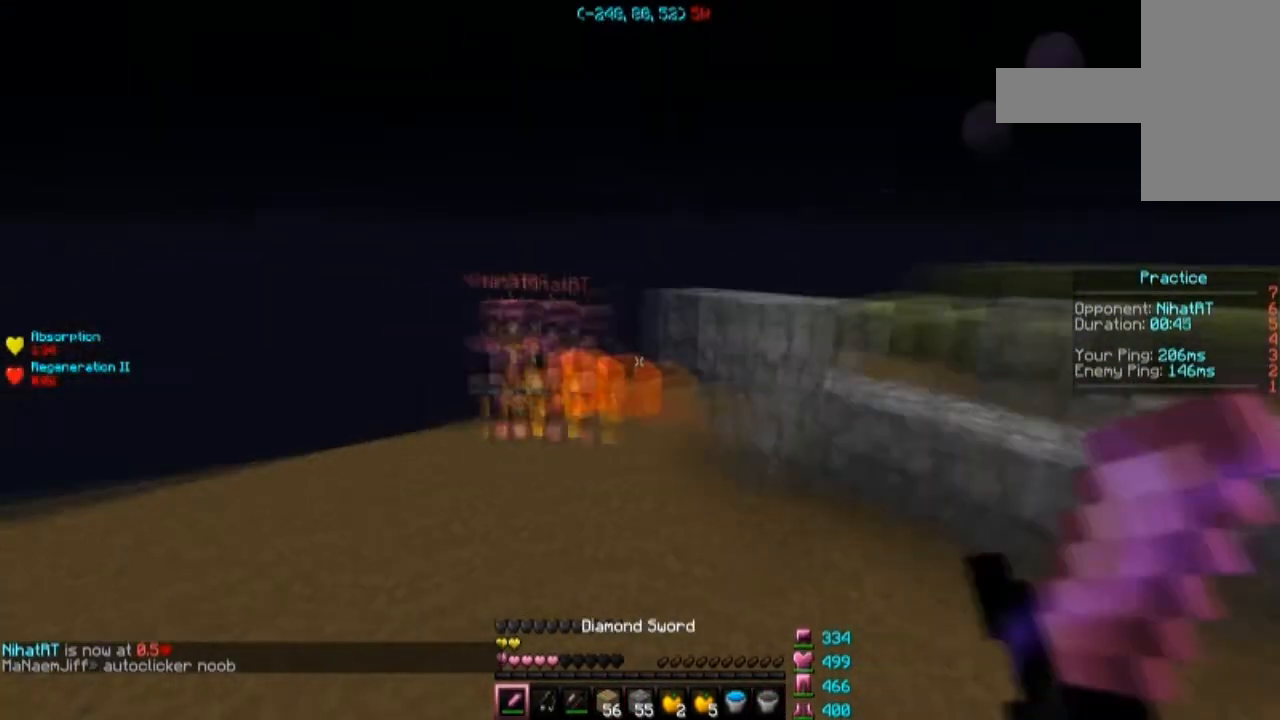
{"keys": ["d", "w"], "mouse": ["left"], "events": [[167, "mouse_right", "down"], [267, "mouse_right", "up"], [333, "mouse_left", "down"], [400, "mouse_left", "up"], [434, "mouse_left", "down"], [500, "d", "down"]]}
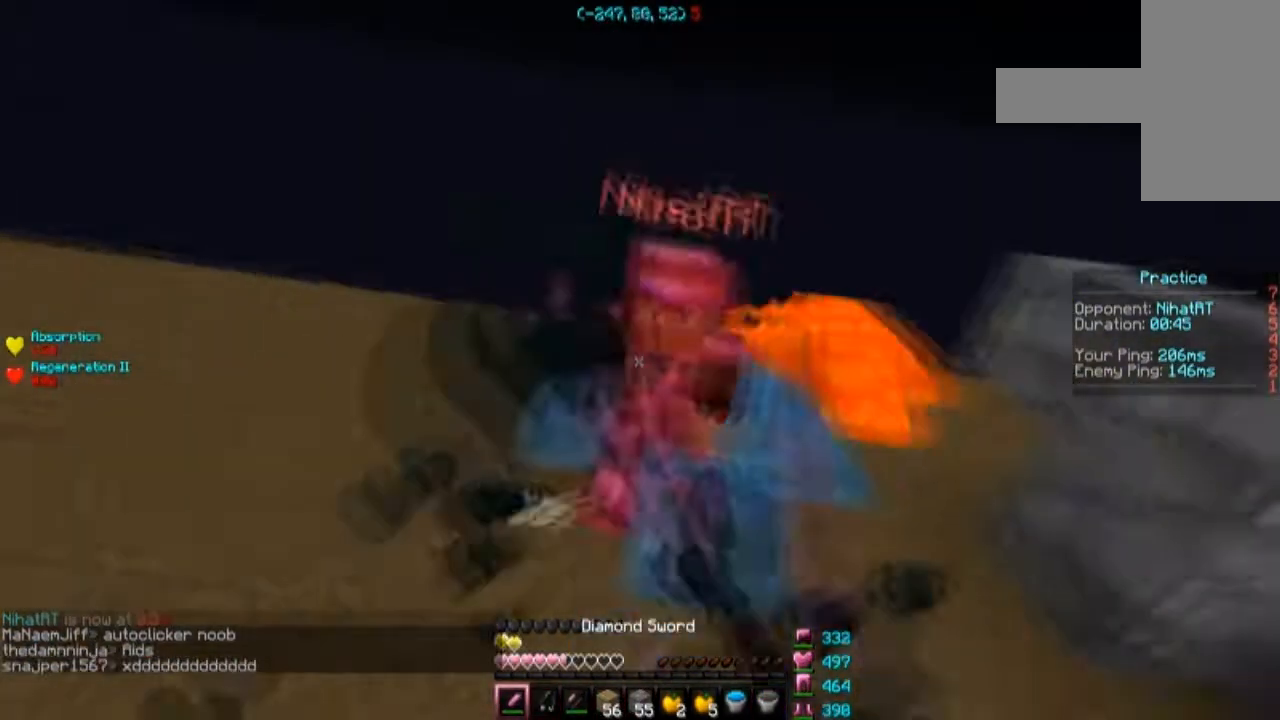
{"keys": ["w"], "mouse": [], "events": [[401, "mouse_left", "up"], [434, "mouse_left", "down"], [501, "d", "up"], [501, "mouse_left", "up"]]}
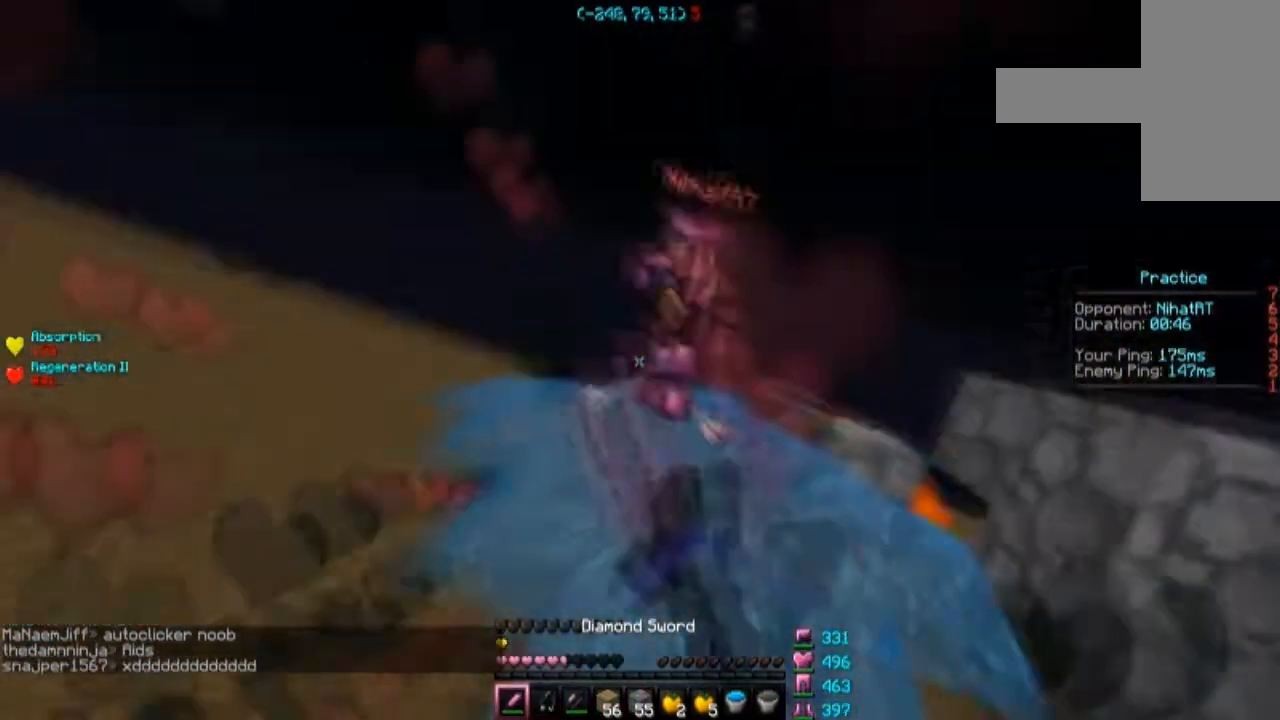
{"keys": ["w"], "mouse": ["right"], "events": [[133, "space", "down"], [233, "mouse_right", "down"], [300, "mouse_right", "up"], [333, "mouse_right", "down"], [433, "mouse_right", "up"], [500, "mouse_right", "down"], [500, "space", "up"]]}
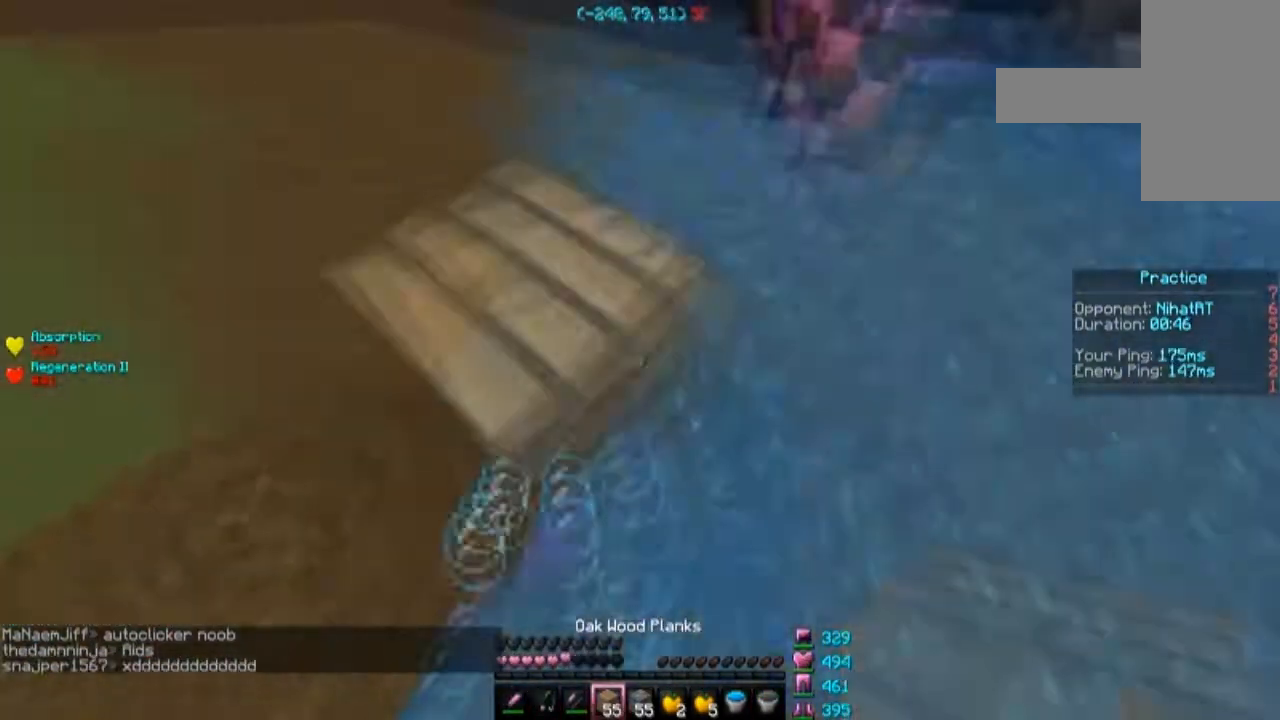
{"keys": ["a"], "mouse": [], "events": [[34, "a", "down"], [34, "mouse_right", "up"], [34, "w", "up"], [301, "mouse_right", "down"], [301, "w", "down"], [401, "w", "up"], [501, "mouse_right", "up"]]}
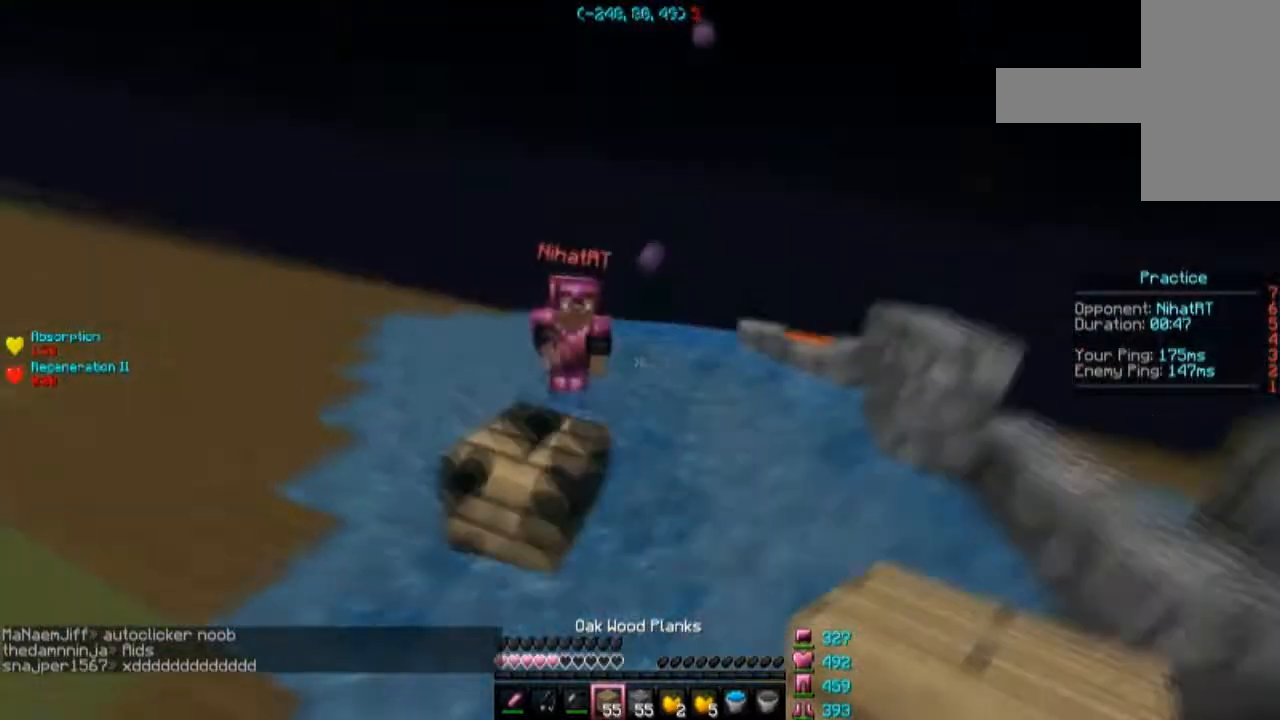
{"keys": ["space", "w"], "mouse": [], "events": [[33, "mouse_right", "down"], [33, "s", "down"], [100, "mouse_right", "up"], [133, "mouse_right", "down"], [200, "mouse_right", "up"], [233, "mouse_right", "down"], [300, "mouse_right", "up"], [300, "s", "up"], [367, "space", "down"], [367, "w", "down"], [434, "a", "up"]]}
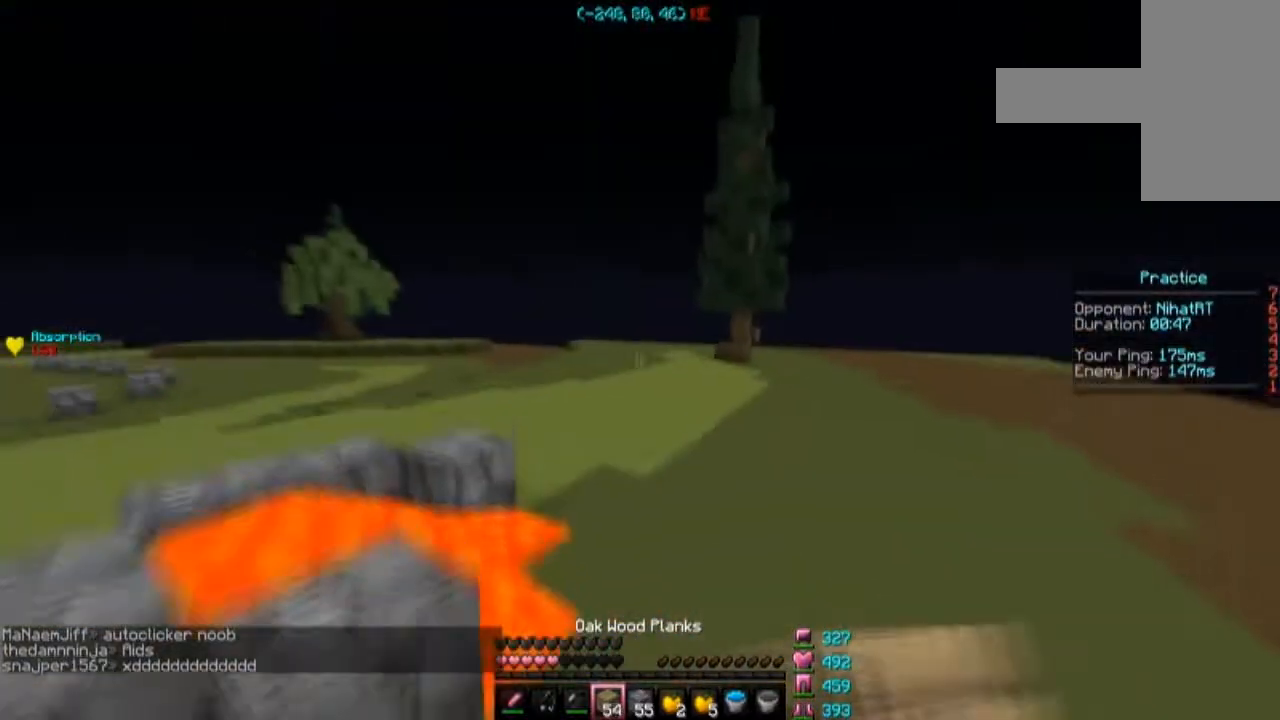
{"keys": ["space", "w"], "mouse": [], "events": []}
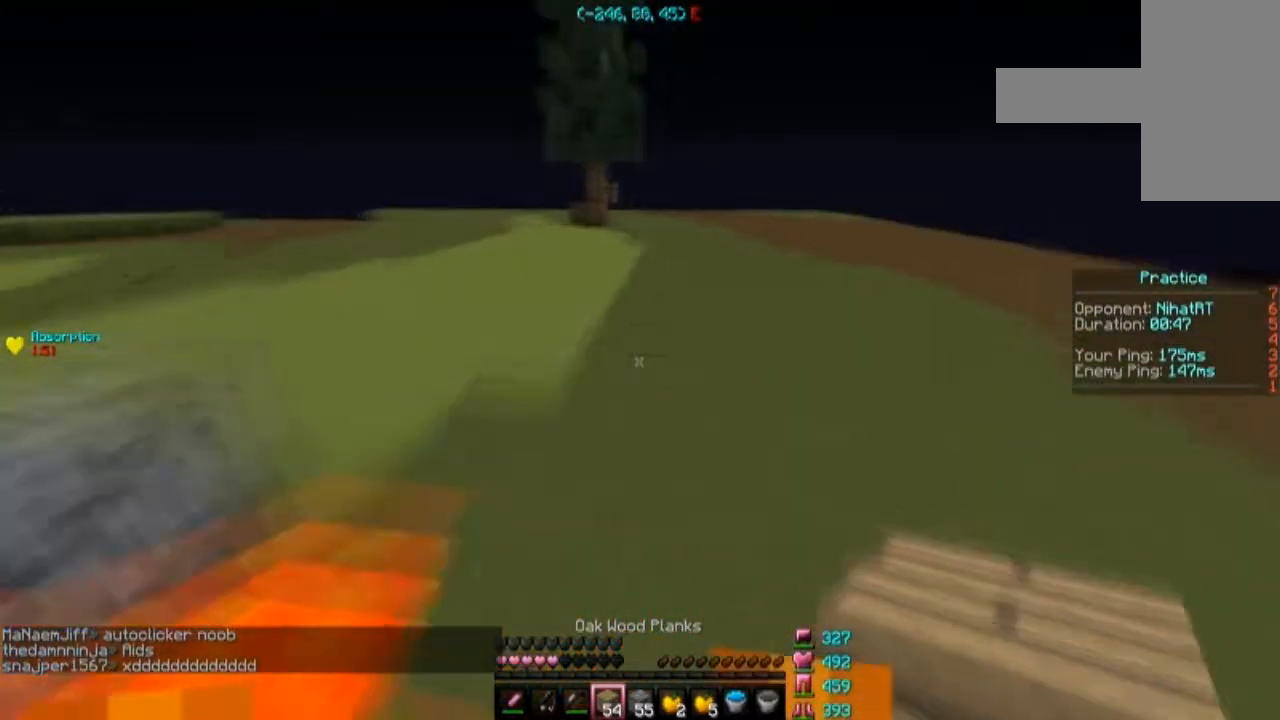
{"keys": ["w"], "mouse": [], "events": [[400, "space", "up"]]}
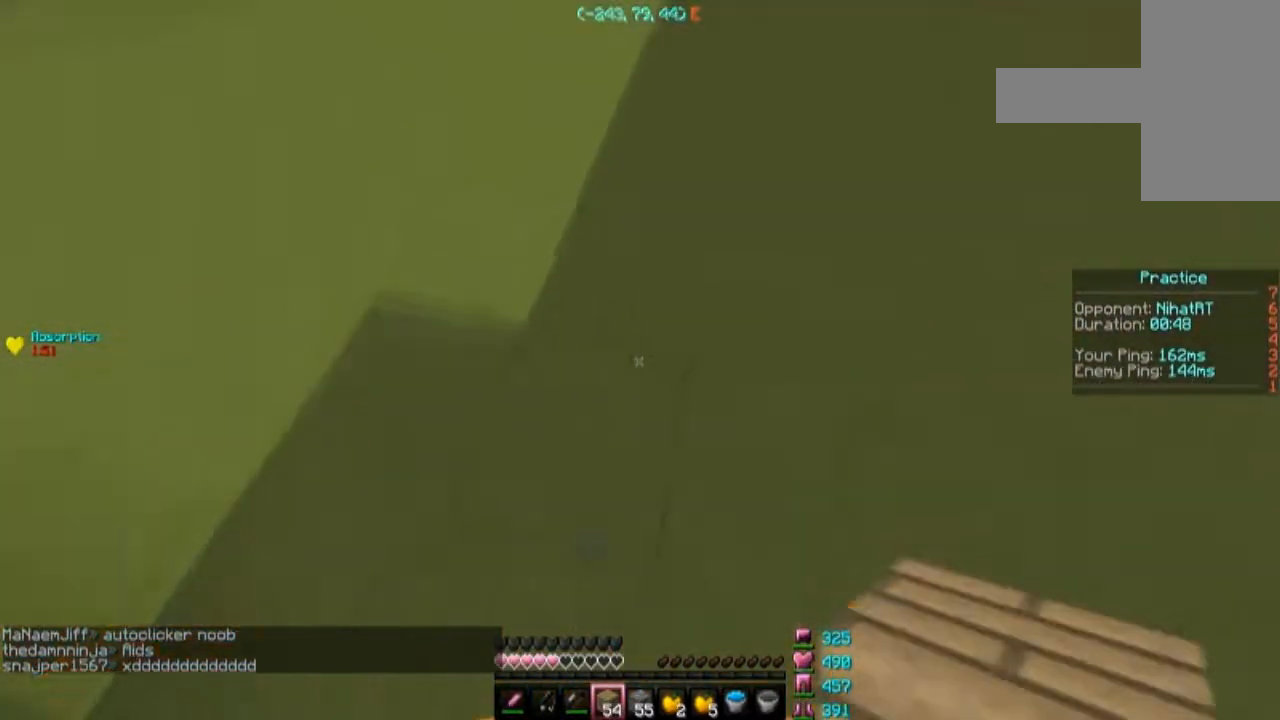
{"keys": ["space", "w"], "mouse": [], "events": [[200, "mouse_right", "down"], [367, "mouse_right", "up"], [367, "space", "down"]]}
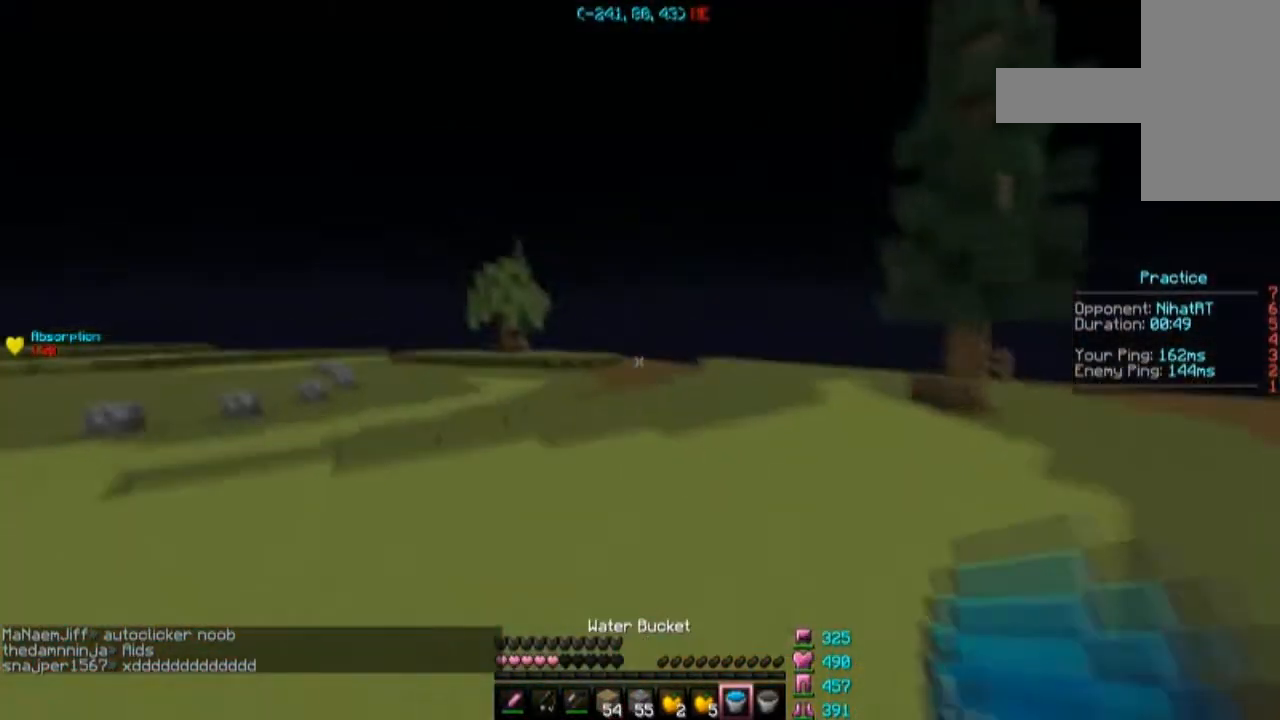
{"keys": ["w"], "mouse": [], "events": [[233, "space", "up"]]}
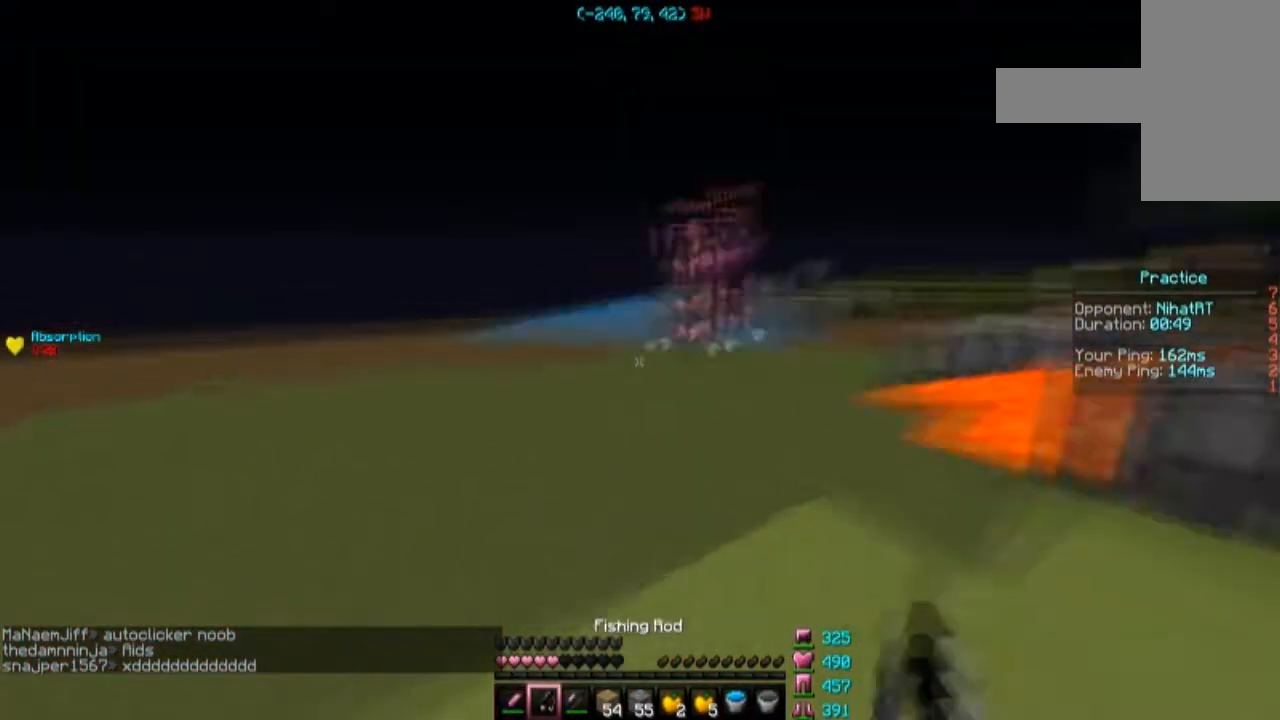
{"keys": ["d", "w"], "mouse": [], "events": [[134, "mouse_right", "down"], [167, "d", "down"], [234, "mouse_right", "up"], [367, "mouse_left", "down"], [501, "mouse_left", "up"]]}
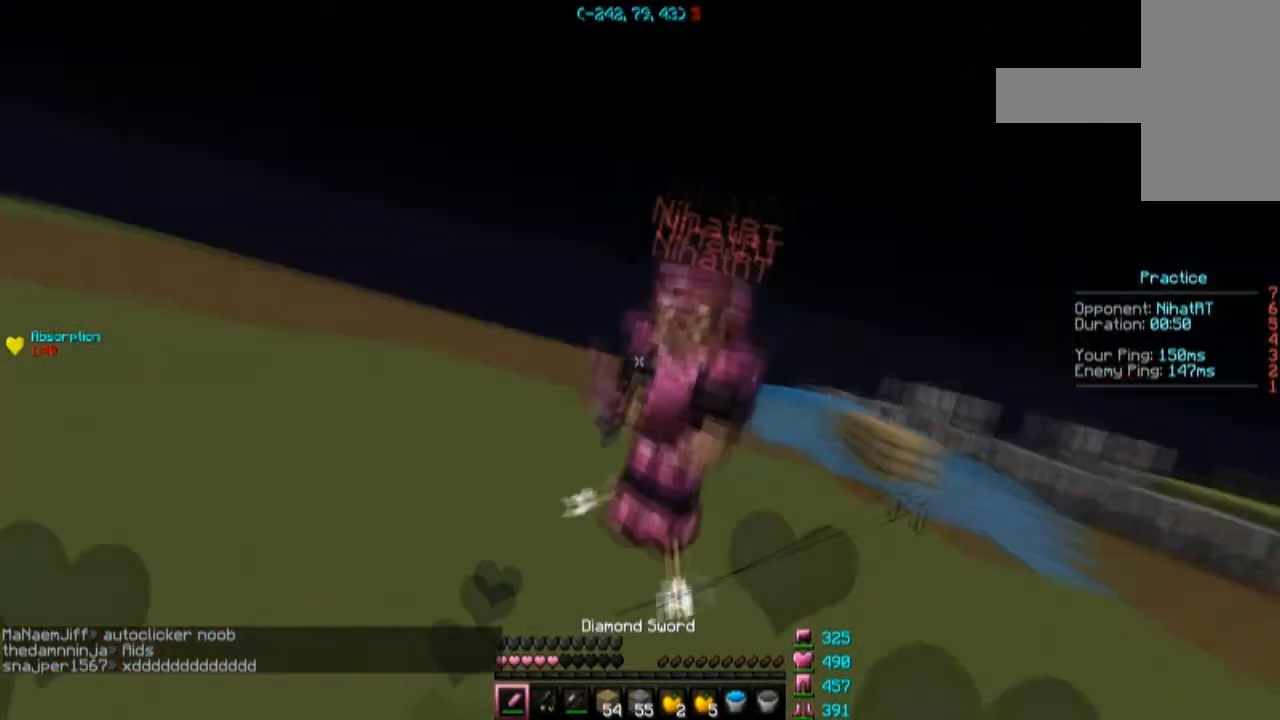
{"keys": ["a", "w"], "mouse": ["left"], "events": [[66, "mouse_left", "down"], [333, "d", "up"], [367, "a", "down"]]}
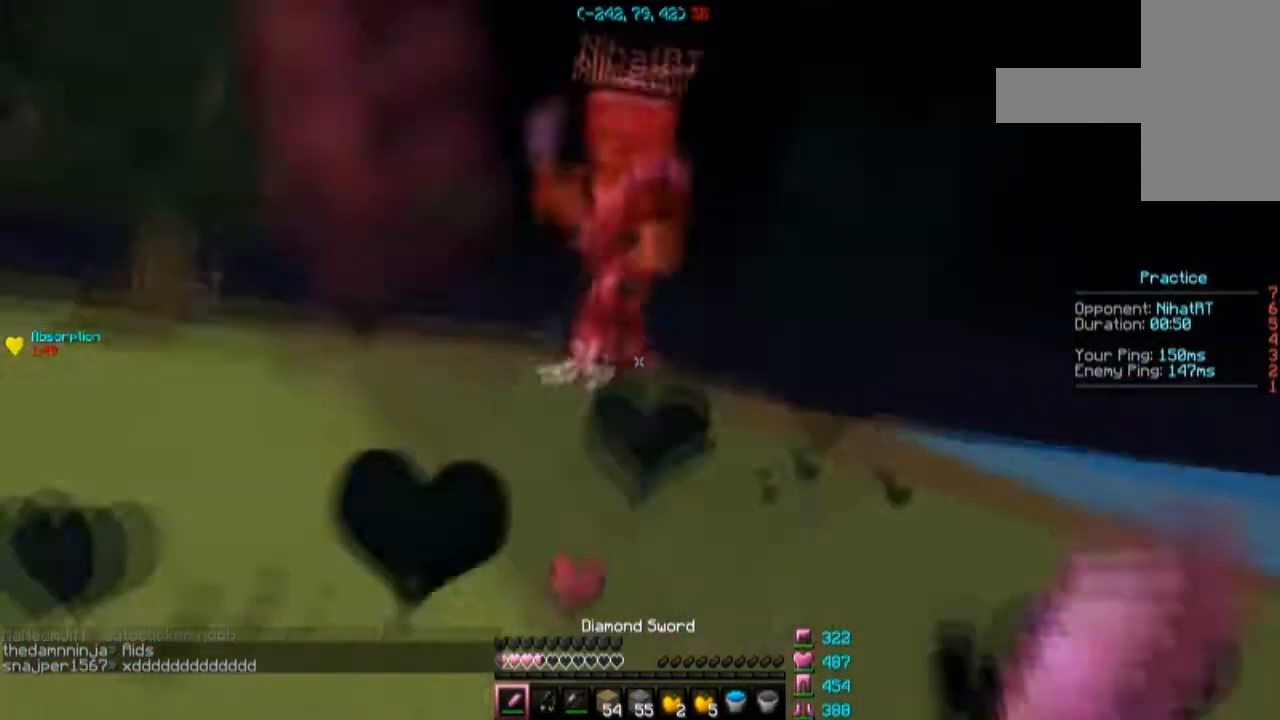
{"keys": ["a", "w"], "mouse": [], "events": [[100, "mouse_left", "up"], [134, "mouse_left", "down"], [200, "mouse_left", "up"], [234, "mouse_left", "down"], [501, "mouse_left", "up"]]}
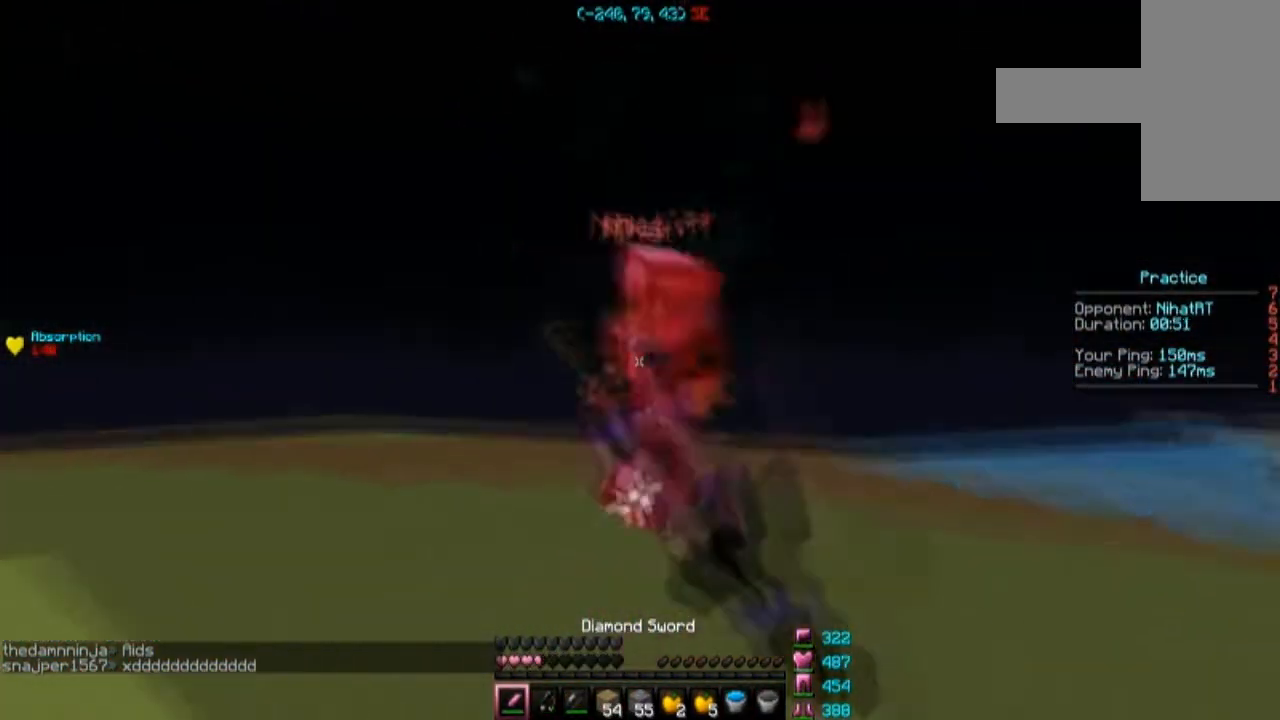
{"keys": ["d", "w"], "mouse": [], "events": [[33, "mouse_left", "down"], [133, "d", "down"], [200, "mouse_left", "up"], [233, "a", "up"], [233, "mouse_left", "down"], [500, "mouse_left", "up"]]}
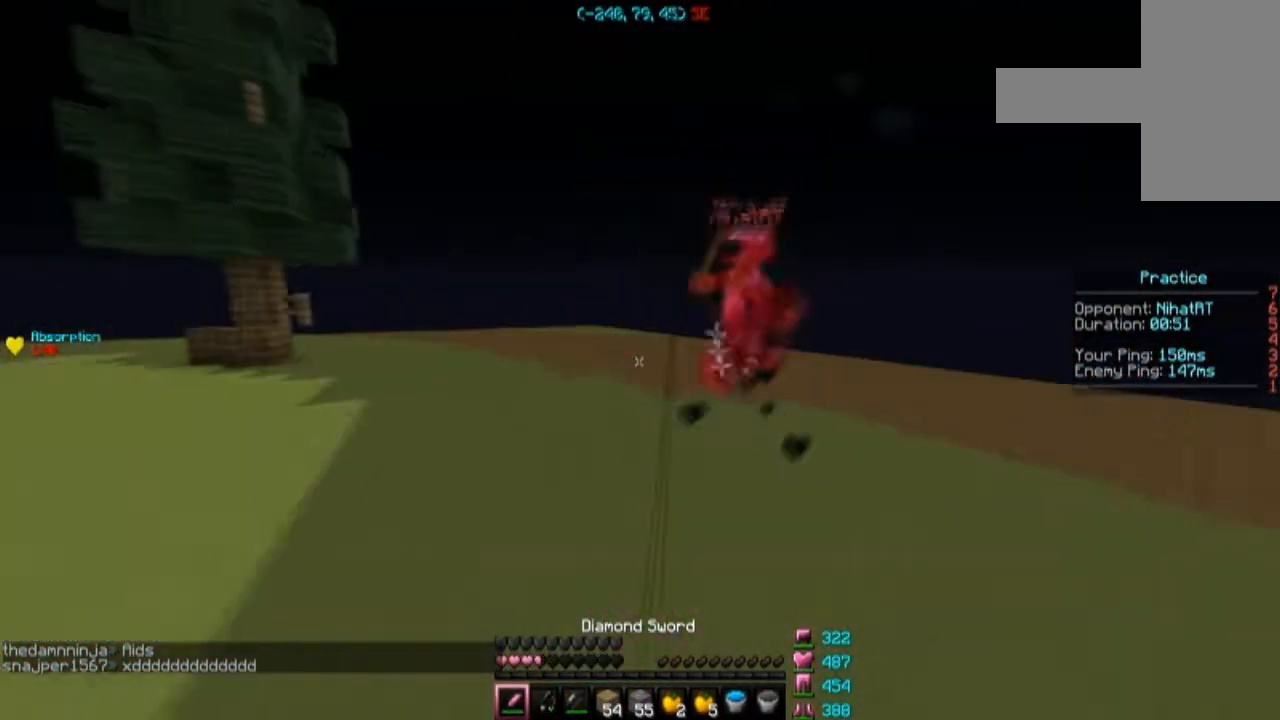
{"keys": ["d", "space", "w"], "mouse": ["right"], "events": [[34, "mouse_left", "down"], [134, "mouse_left", "up"], [467, "mouse_right", "down"], [467, "space", "down"]]}
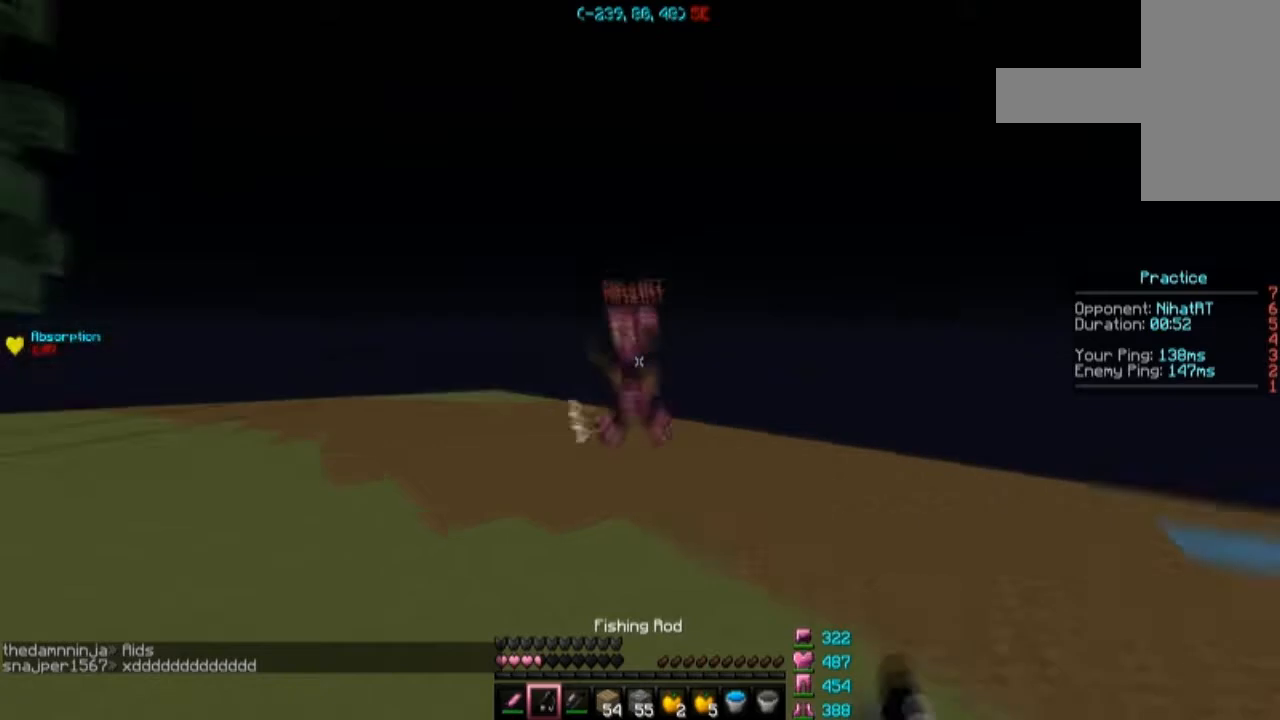
{"keys": ["w"], "mouse": [], "events": [[66, "mouse_right", "up"], [300, "d", "up"], [300, "space", "up"]]}
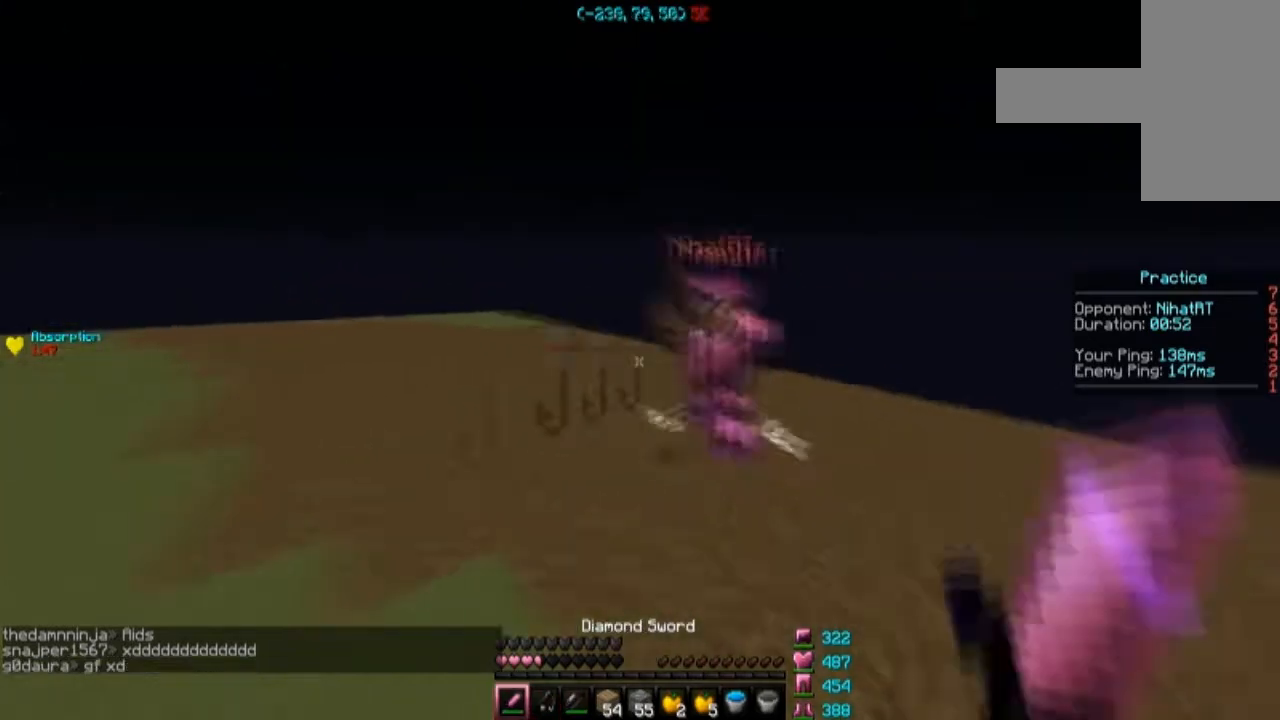
{"keys": ["a", "w"], "mouse": ["left"], "events": [[34, "a", "down"], [67, "mouse_left", "down"], [234, "mouse_left", "up"], [334, "mouse_left", "down"], [401, "mouse_left", "up"], [434, "mouse_left", "down"]]}
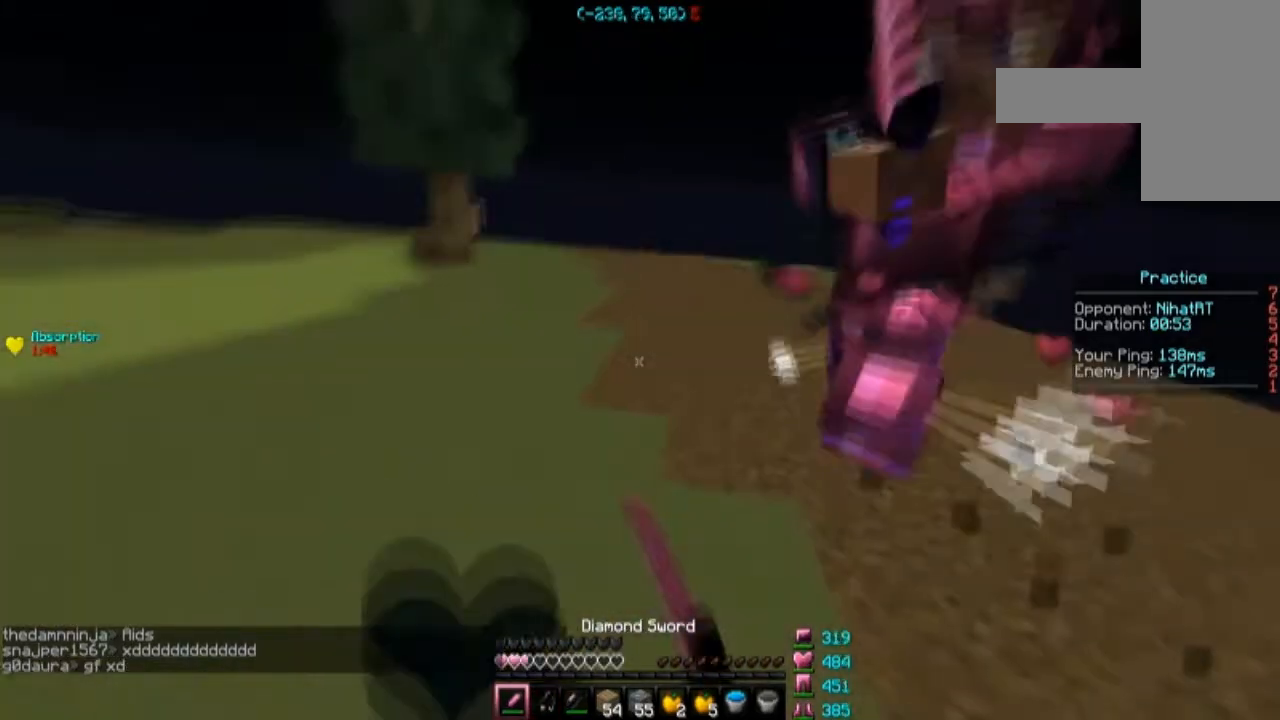
{"keys": ["d", "w"], "mouse": [], "events": [[66, "d", "down"], [66, "mouse_left", "up"], [133, "mouse_left", "down"], [167, "a", "up"], [167, "mouse_left", "up"], [233, "mouse_left", "down"], [333, "mouse_left", "up"], [434, "mouse_left", "down"], [500, "mouse_left", "up"]]}
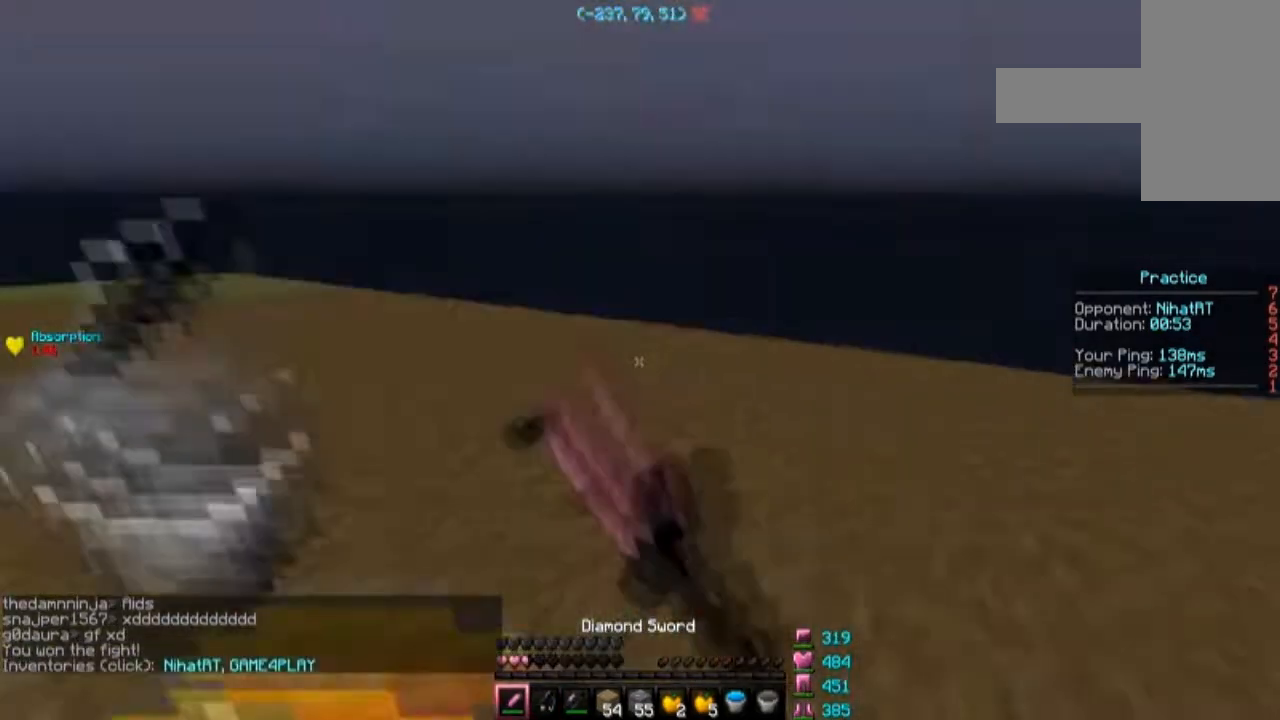
{"keys": ["space", "w"], "mouse": [], "events": [[100, "d", "up"], [367, "space", "down"]]}
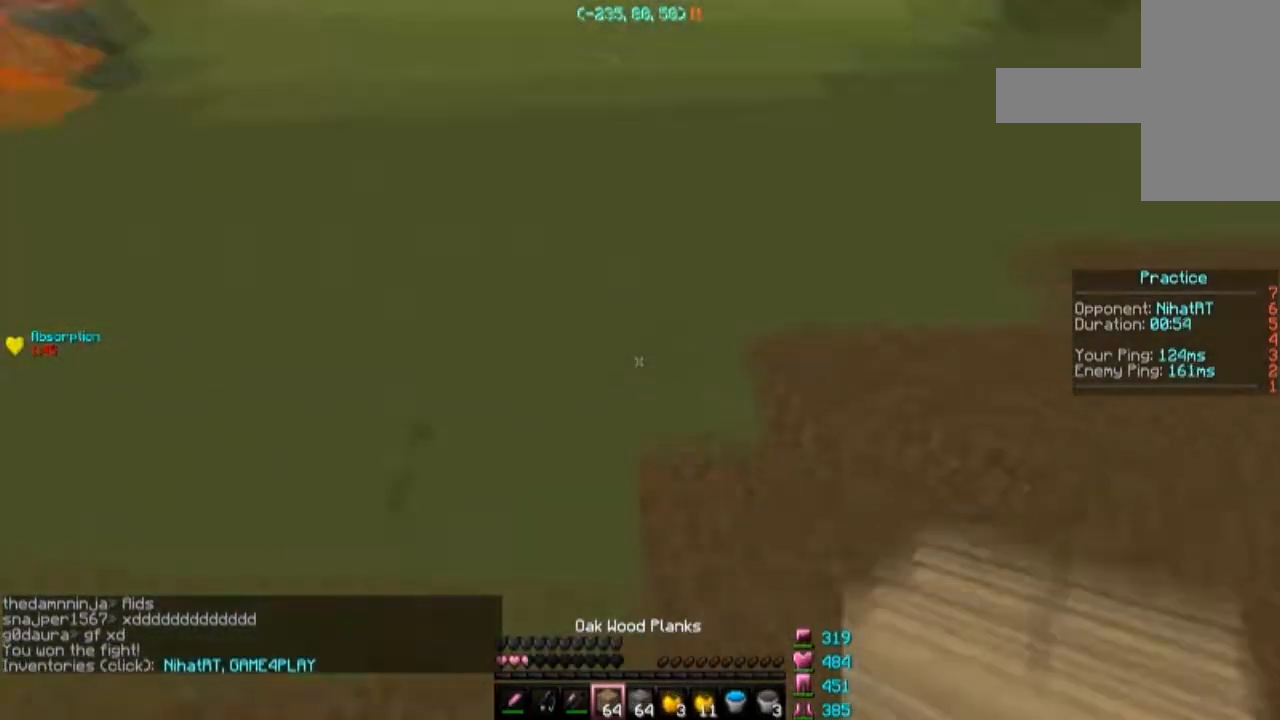
{"keys": ["space", "w"], "mouse": [], "events": []}
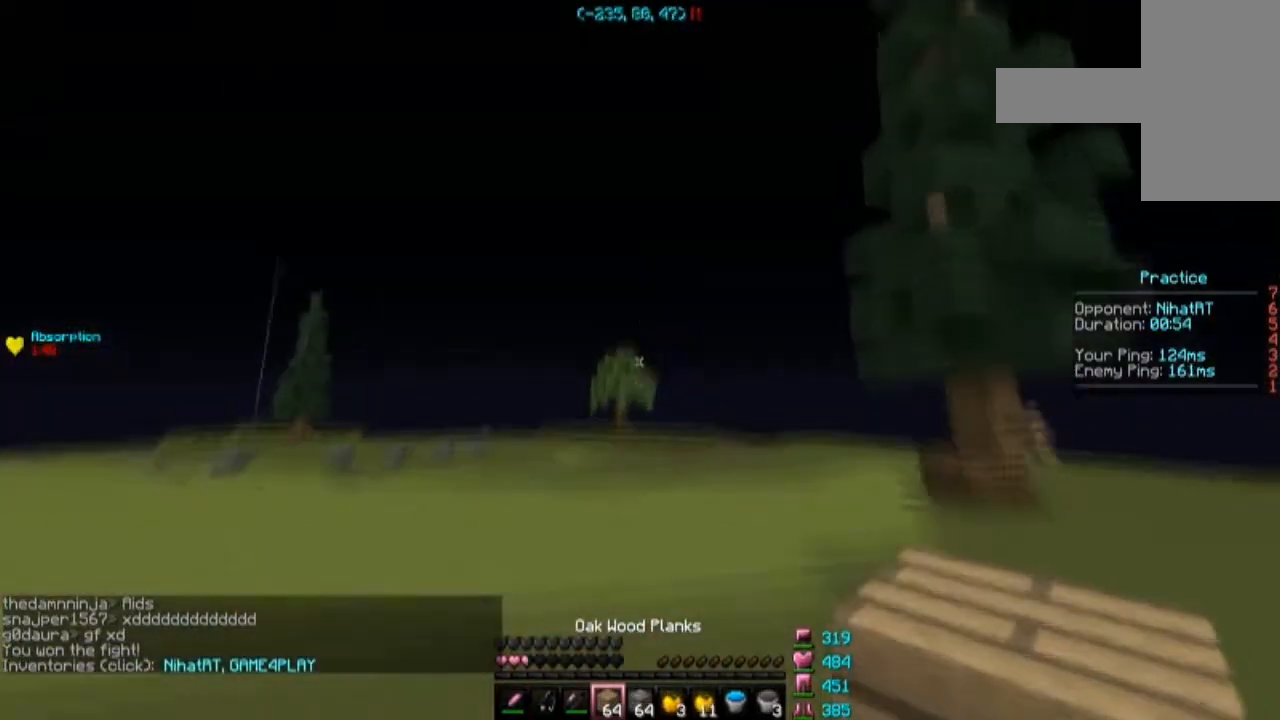
{"keys": ["space", "w"], "mouse": [], "events": []}
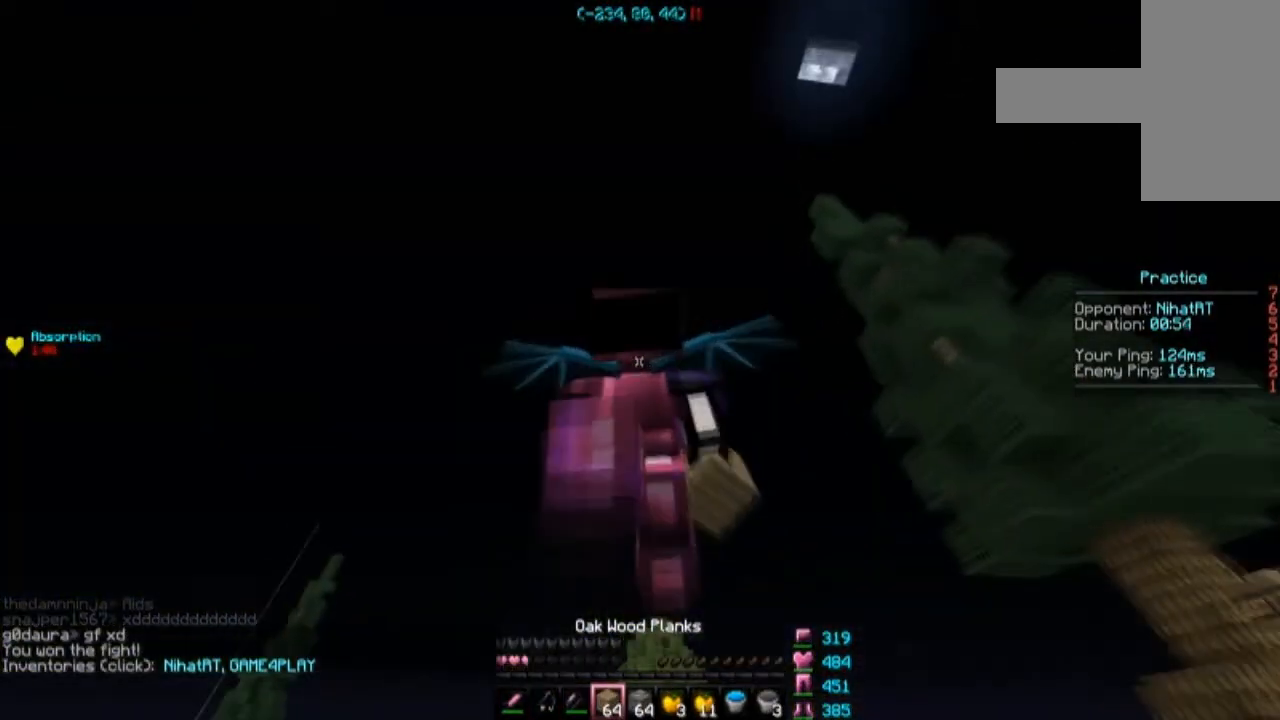
{"keys": ["space", "w"], "mouse": [], "events": []}
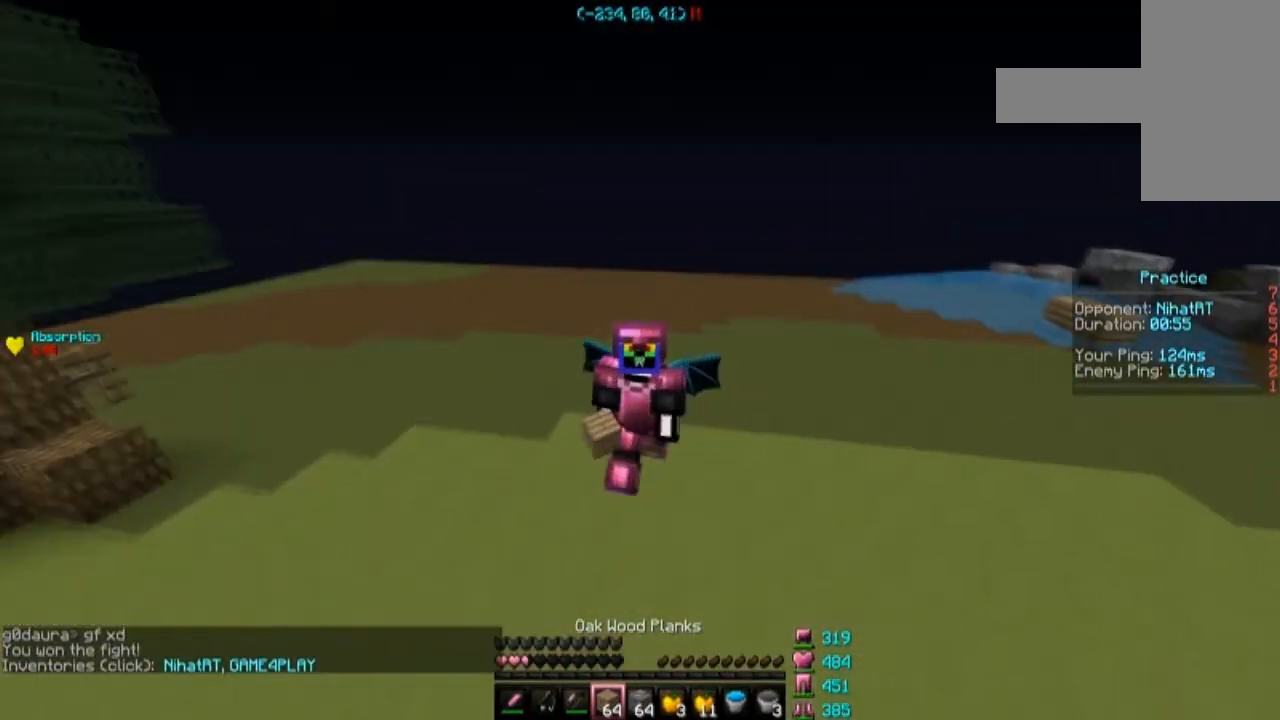
{"keys": ["space", "w"], "mouse": [], "events": []}